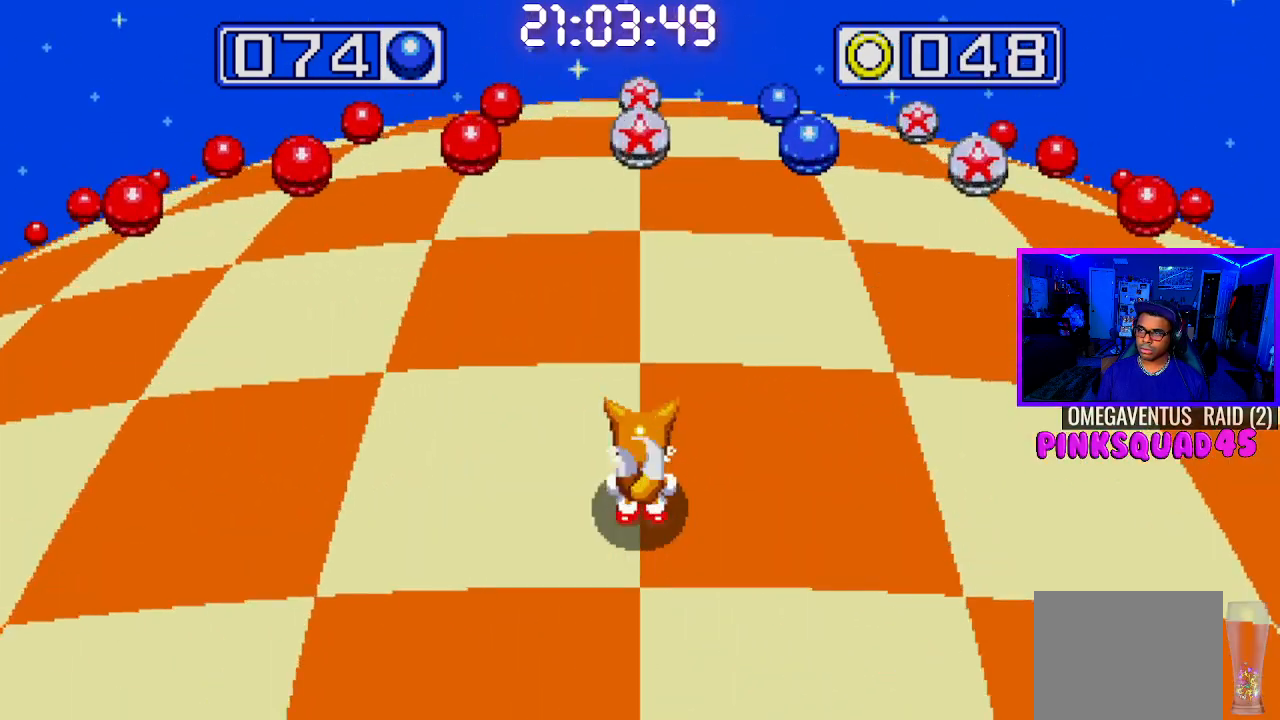
Gameplay with a controller (PlayStation layout); each line is a JSON object with the inputs held at the frame after it. "events" lists button and stick changes between this image and that frame as [ms after this image, input, new state], when the widget could be followed in between. Not read: L3.
{"buttons": ["DPAD_LEFT"], "left_stick": "center", "right_stick": "center", "events": [[200, "DPAD_RIGHT", "up"], [350, "DPAD_LEFT", "down"]]}
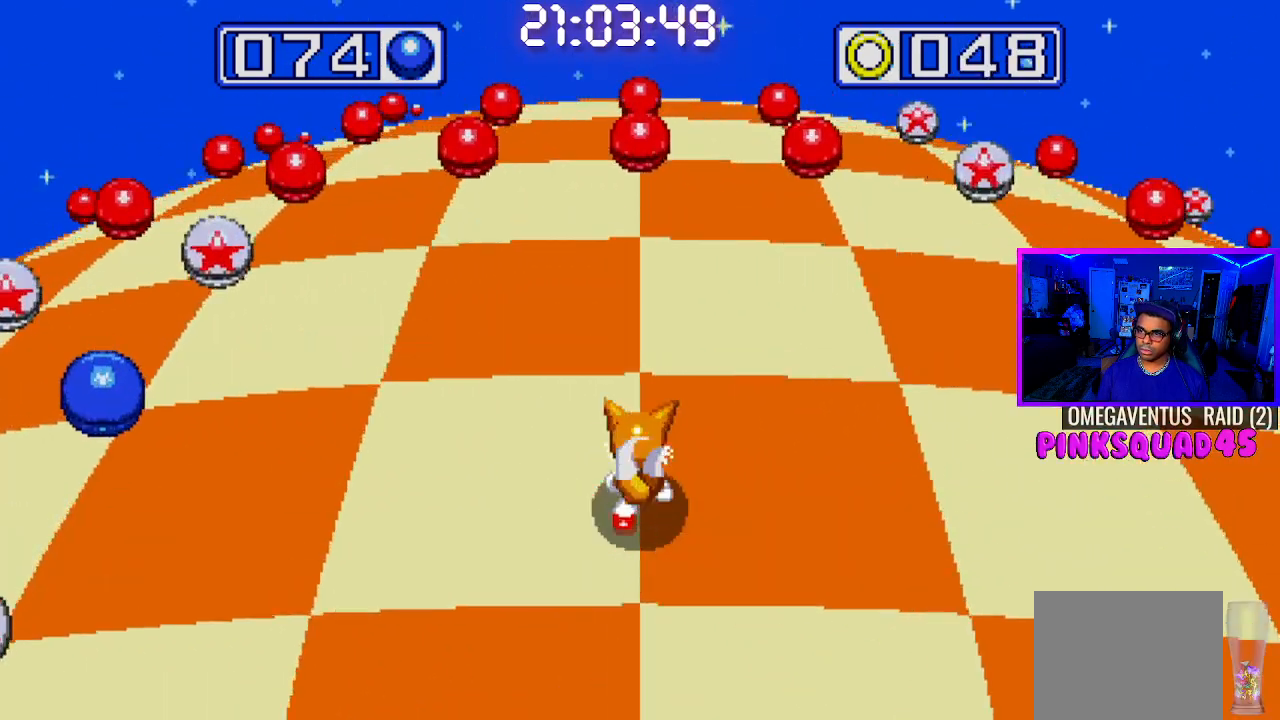
{"buttons": [], "left_stick": "center", "right_stick": "center", "events": [[67, "DPAD_LEFT", "up"]]}
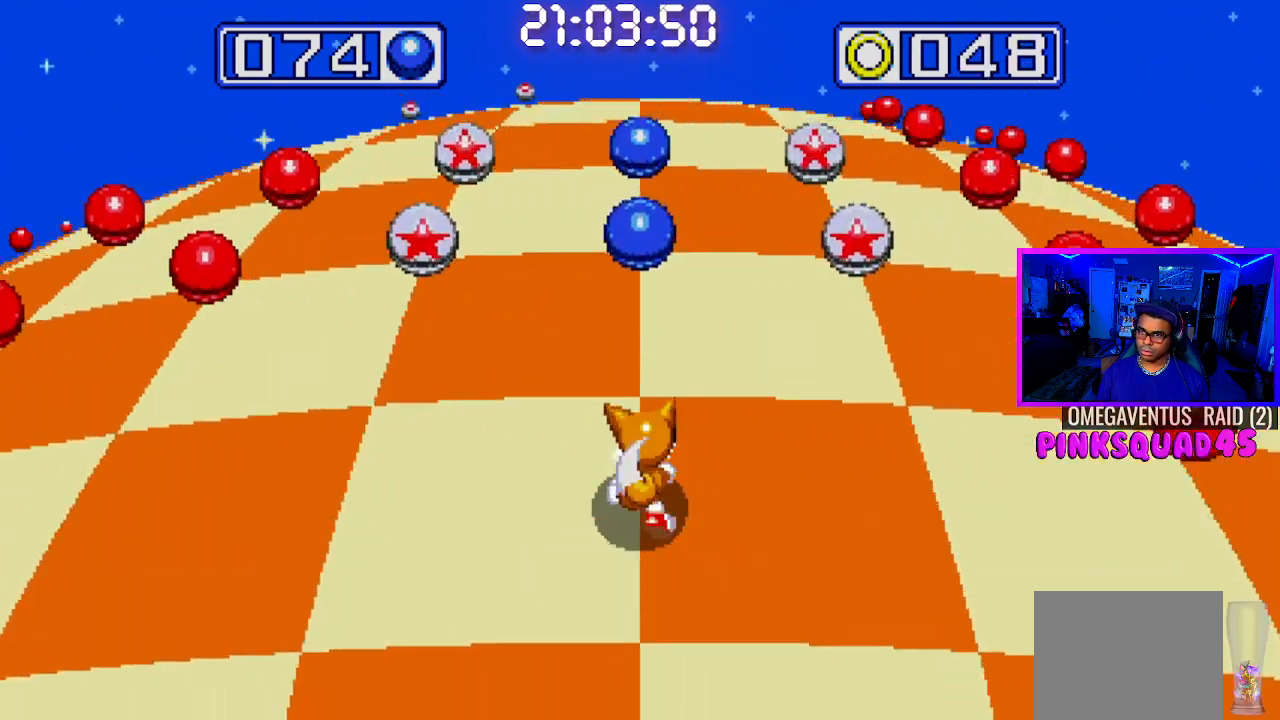
{"buttons": [], "left_stick": "center", "right_stick": "center", "events": []}
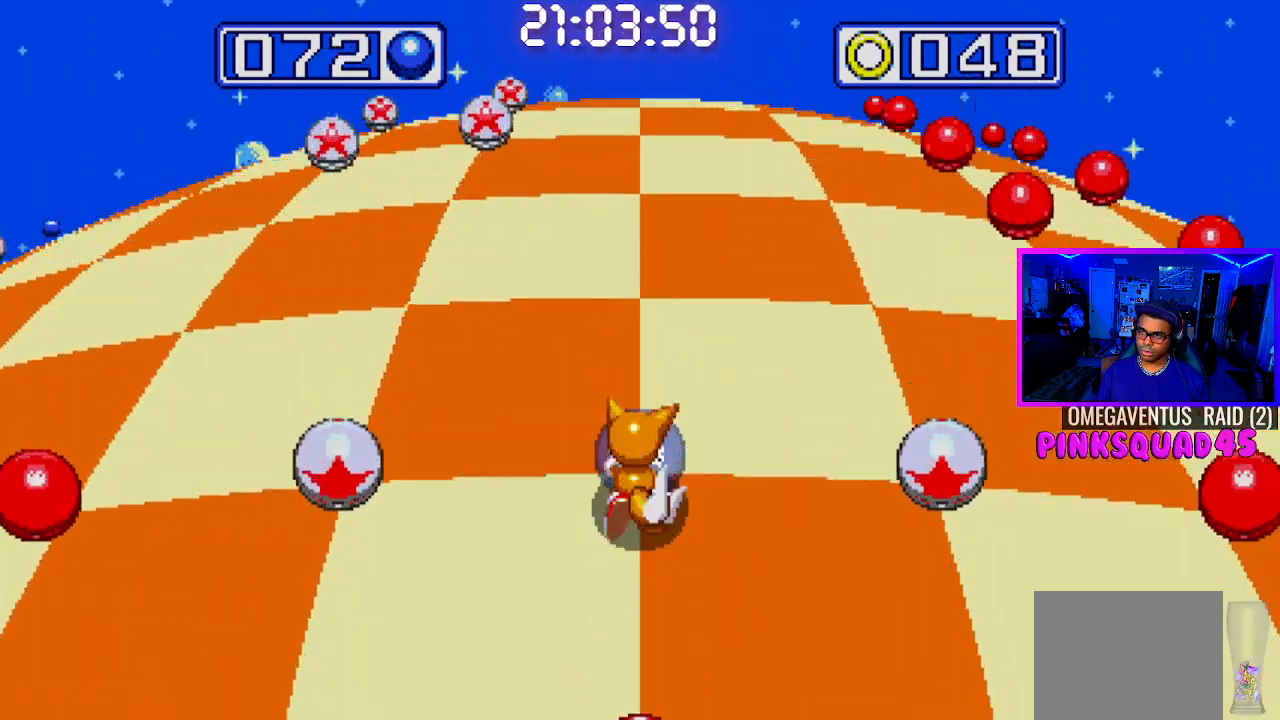
{"buttons": [], "left_stick": "center", "right_stick": "center", "events": []}
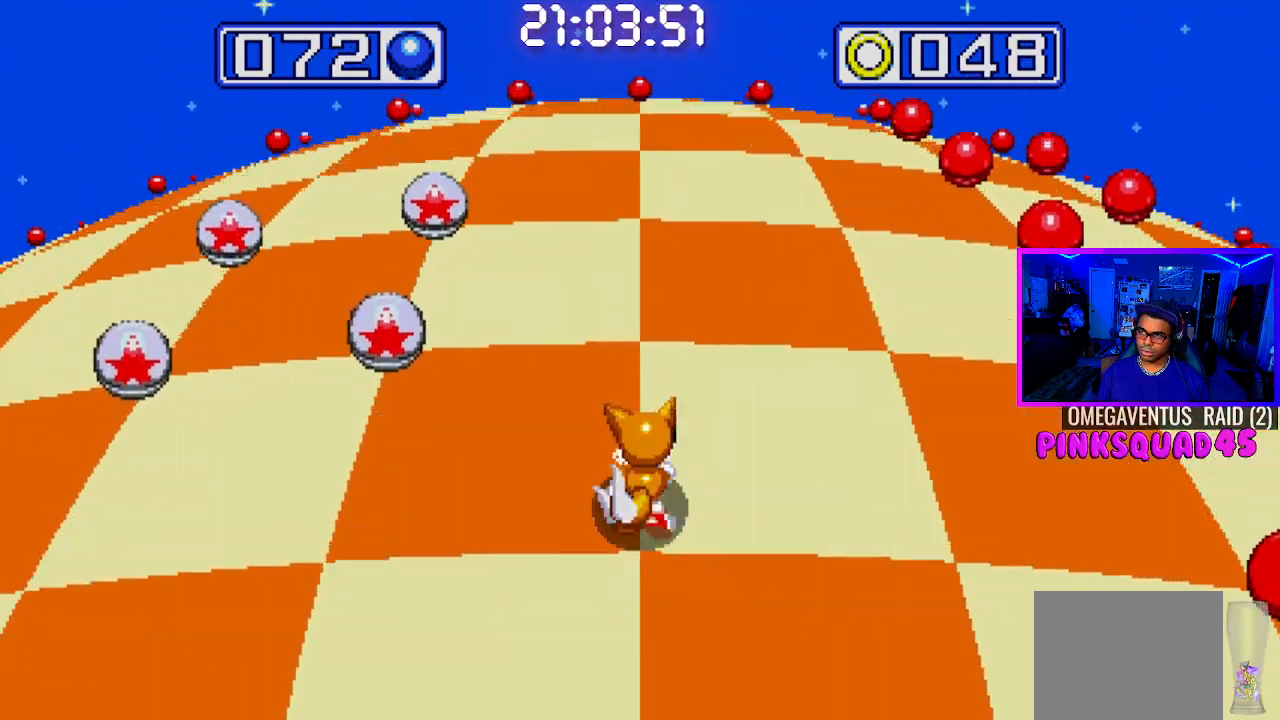
{"buttons": [], "left_stick": "center", "right_stick": "center", "events": []}
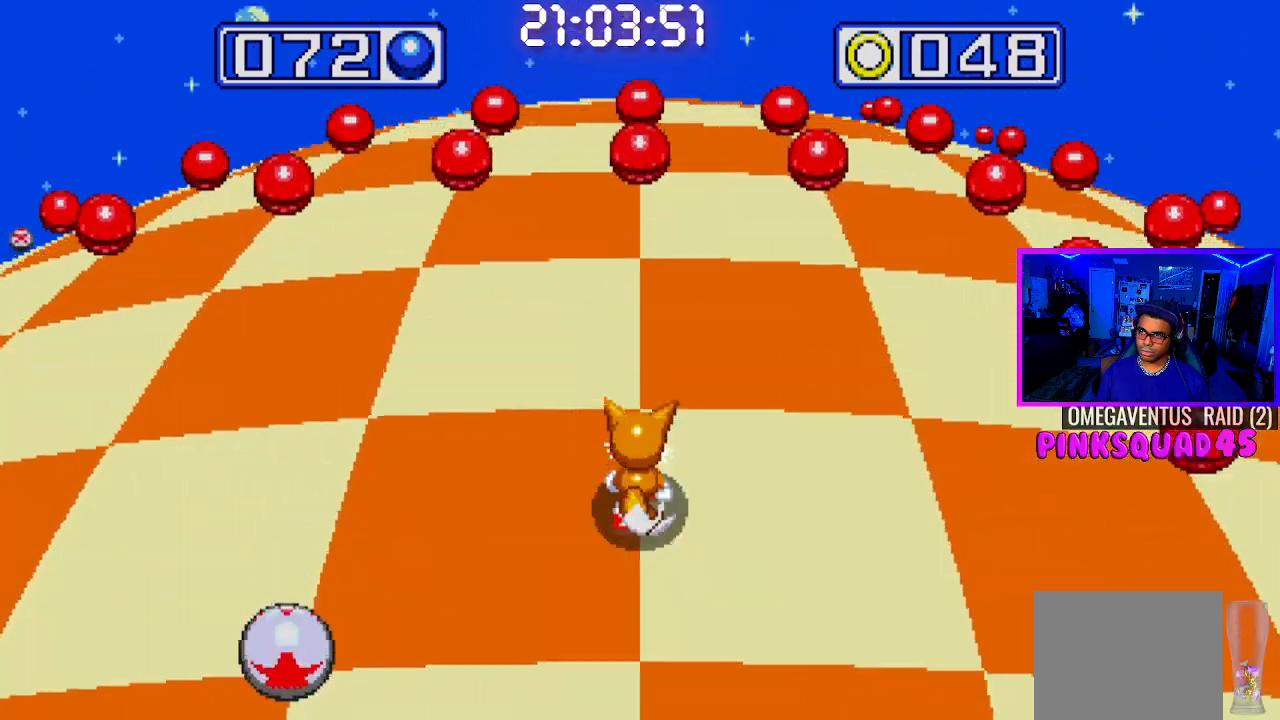
{"buttons": [], "left_stick": "center", "right_stick": "center", "events": [[33, "DPAD_LEFT", "down"], [167, "DPAD_LEFT", "up"]]}
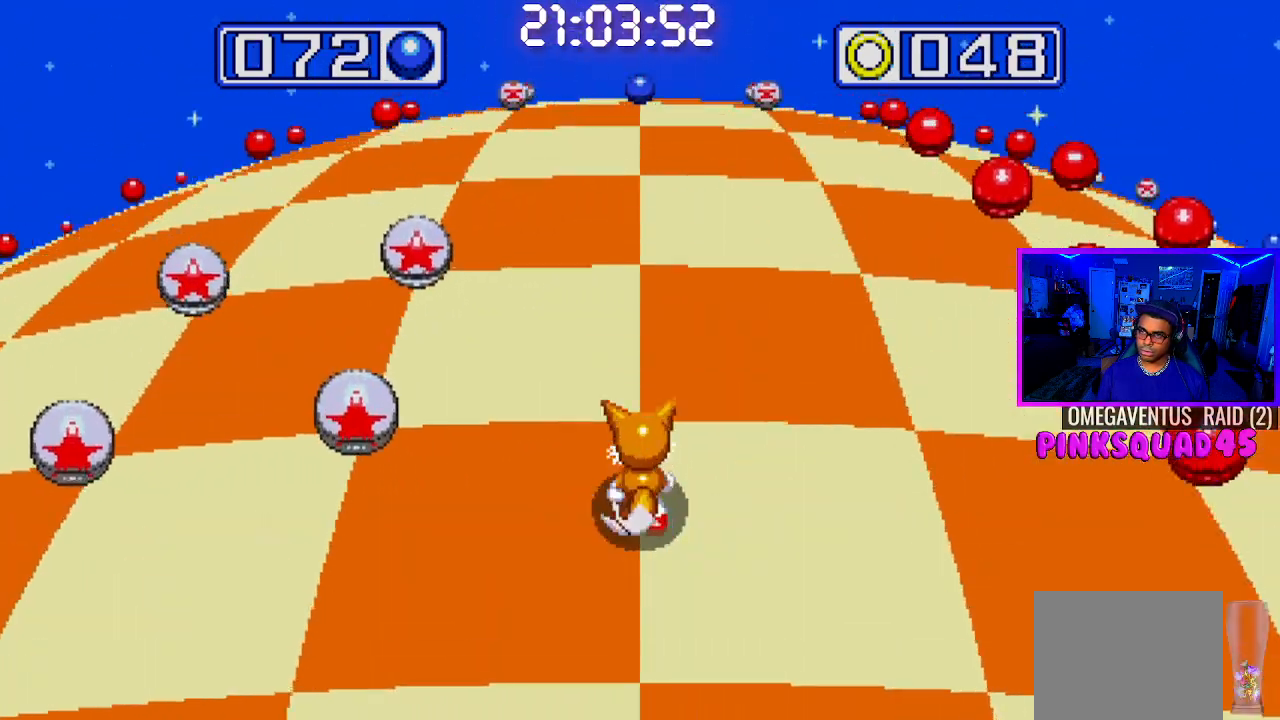
{"buttons": [], "left_stick": "center", "right_stick": "center", "events": []}
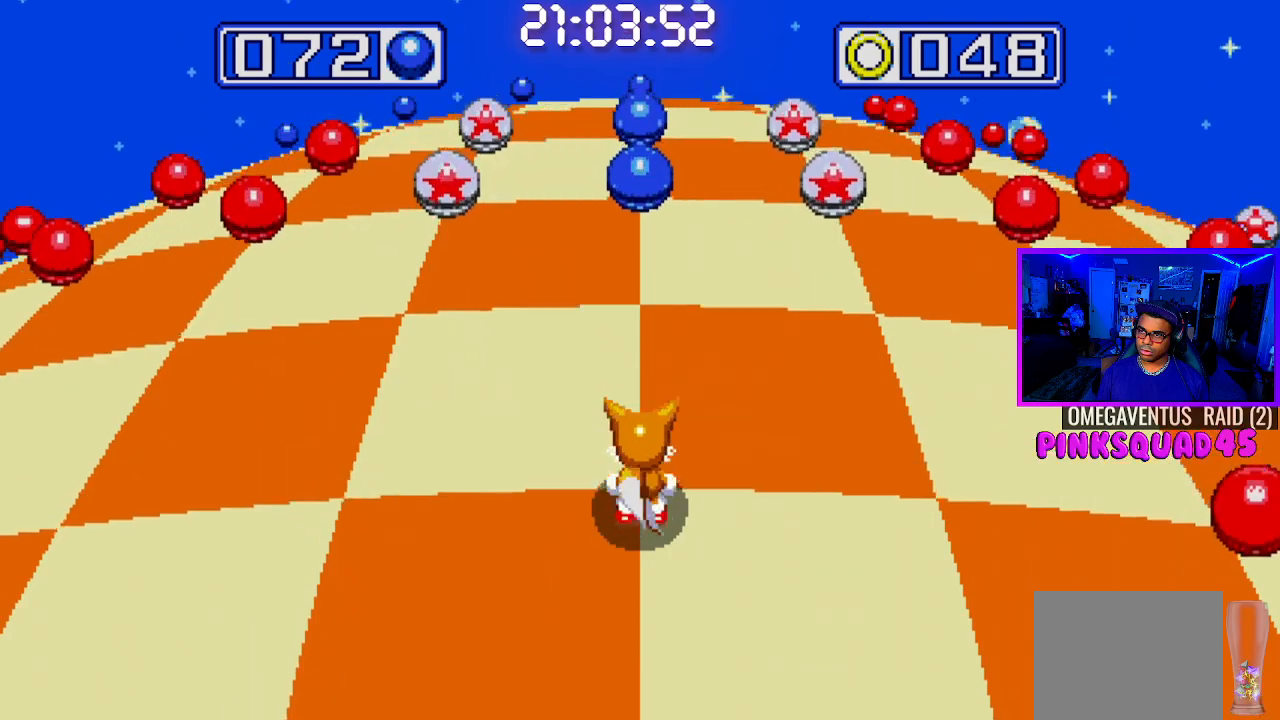
{"buttons": [], "left_stick": "center", "right_stick": "center", "events": []}
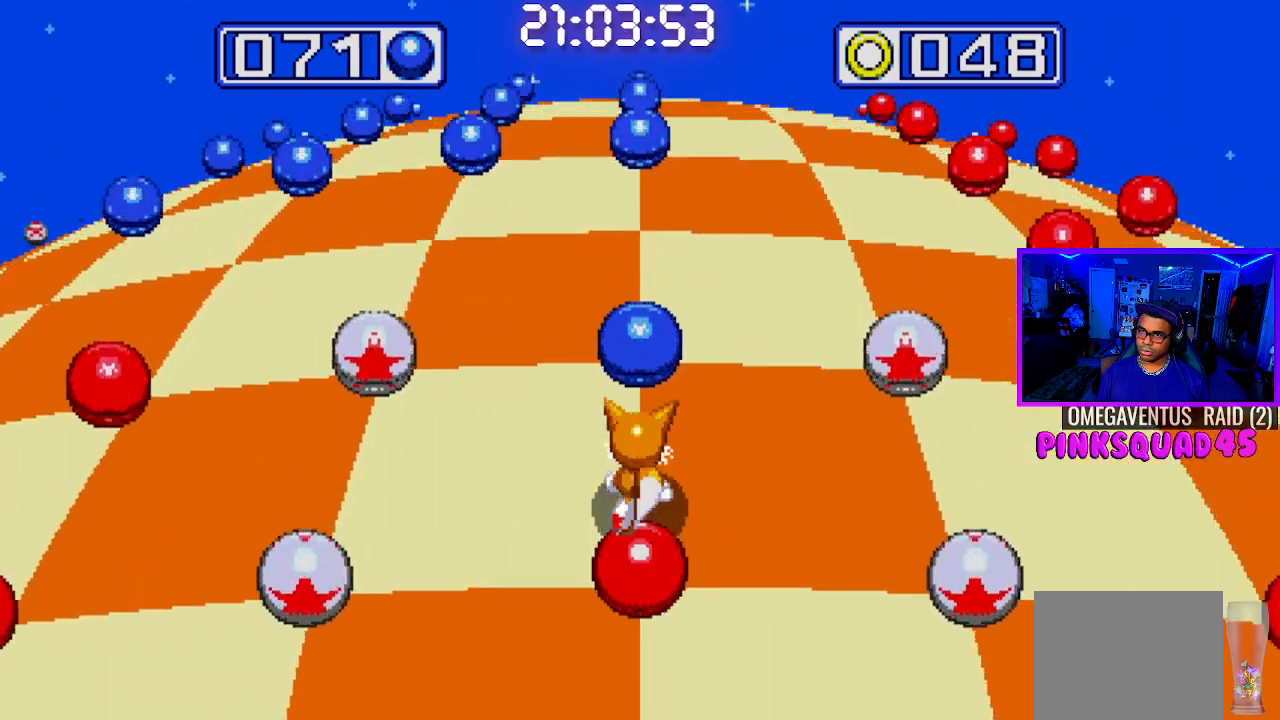
{"buttons": [], "left_stick": "center", "right_stick": "center", "events": []}
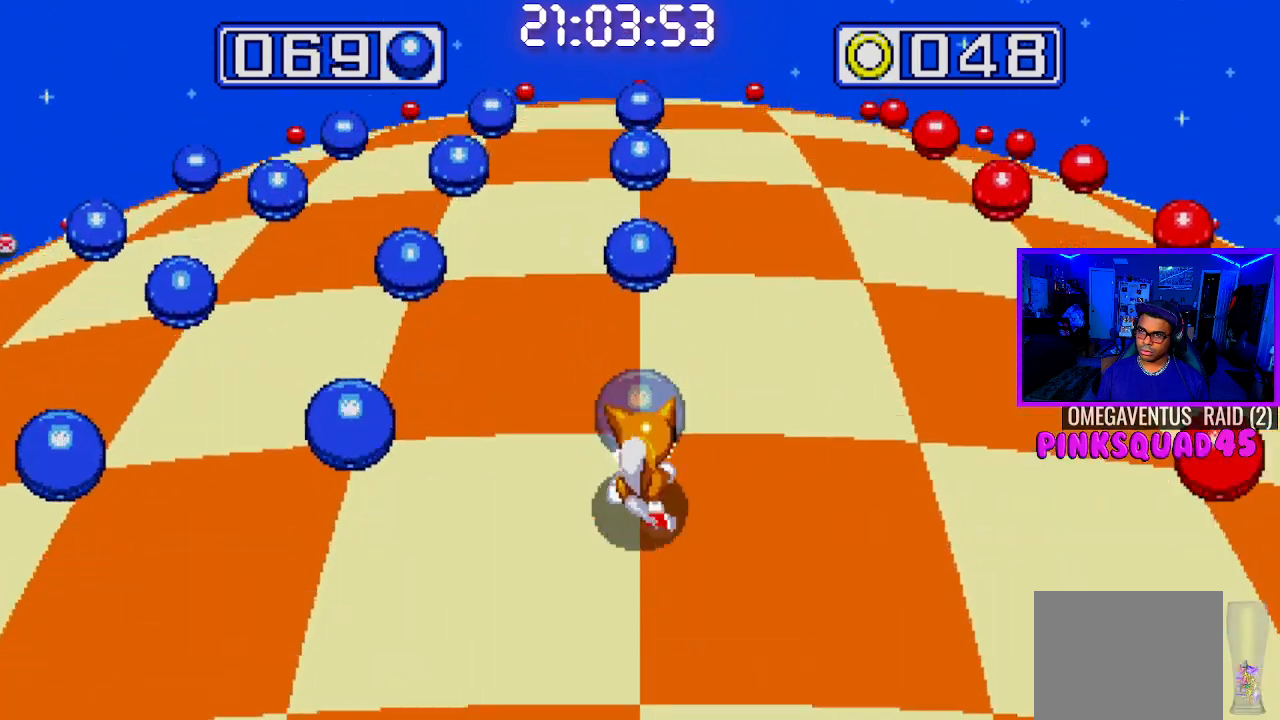
{"buttons": [], "left_stick": "center", "right_stick": "center", "events": []}
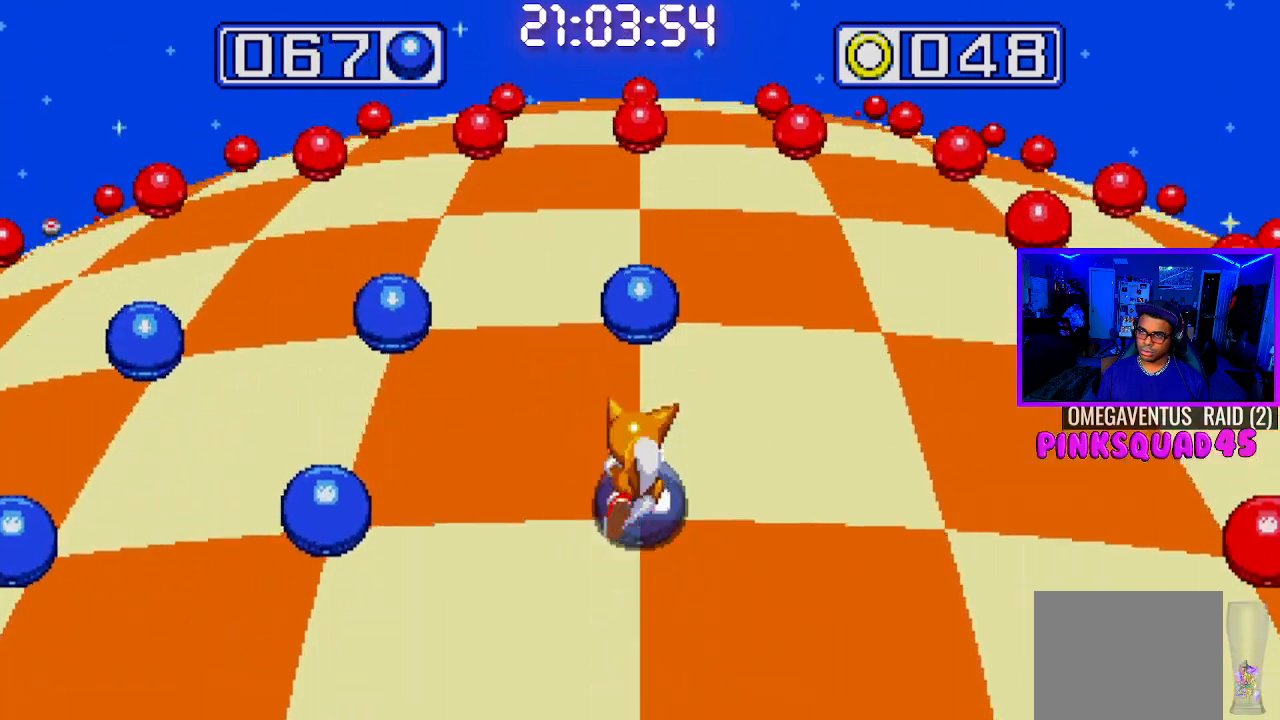
{"buttons": [], "left_stick": "center", "right_stick": "center", "events": [[133, "DPAD_LEFT", "down"], [233, "DPAD_LEFT", "up"]]}
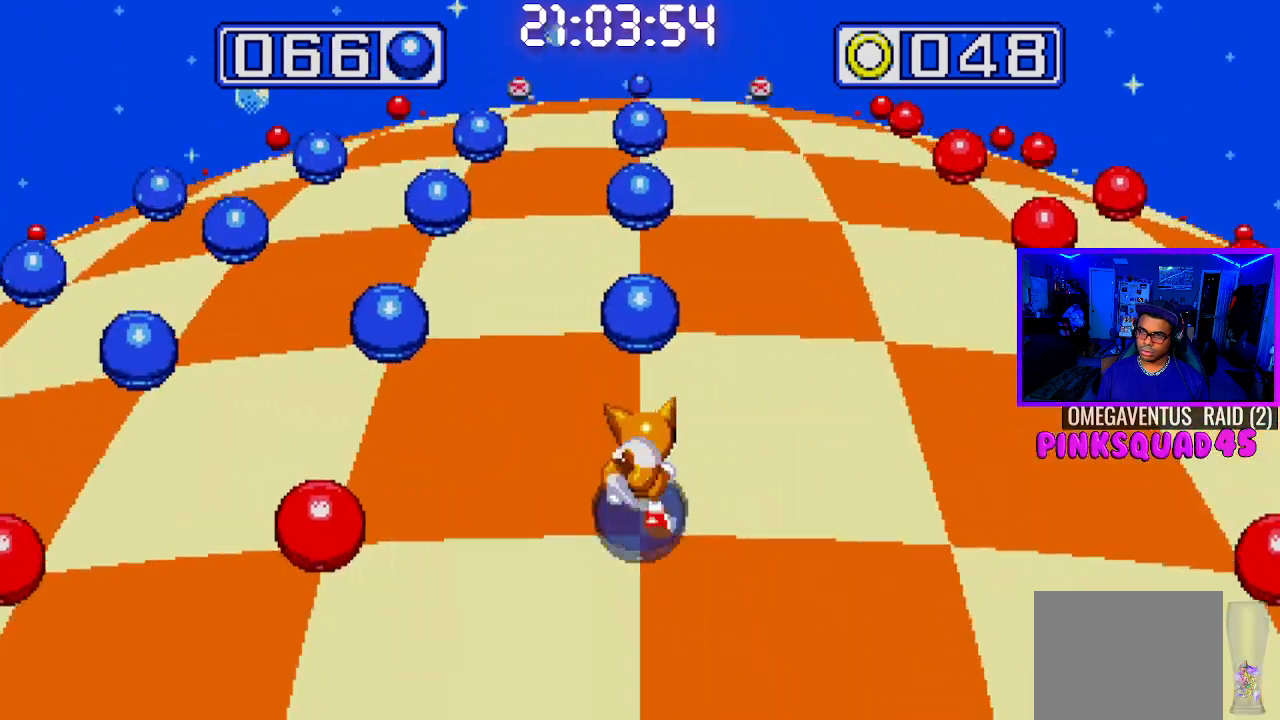
{"buttons": ["DPAD_LEFT"], "left_stick": "center", "right_stick": "center", "events": [[500, "DPAD_LEFT", "down"]]}
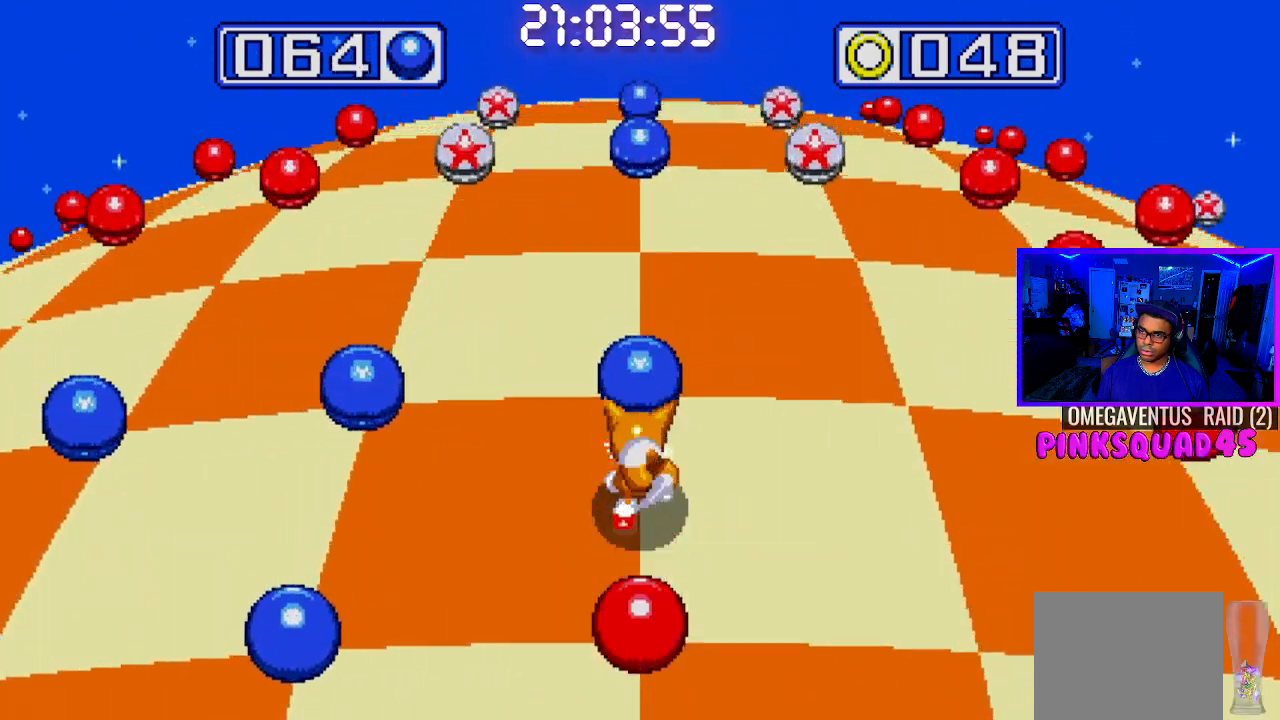
{"buttons": [], "left_stick": "center", "right_stick": "center", "events": [[150, "DPAD_LEFT", "up"]]}
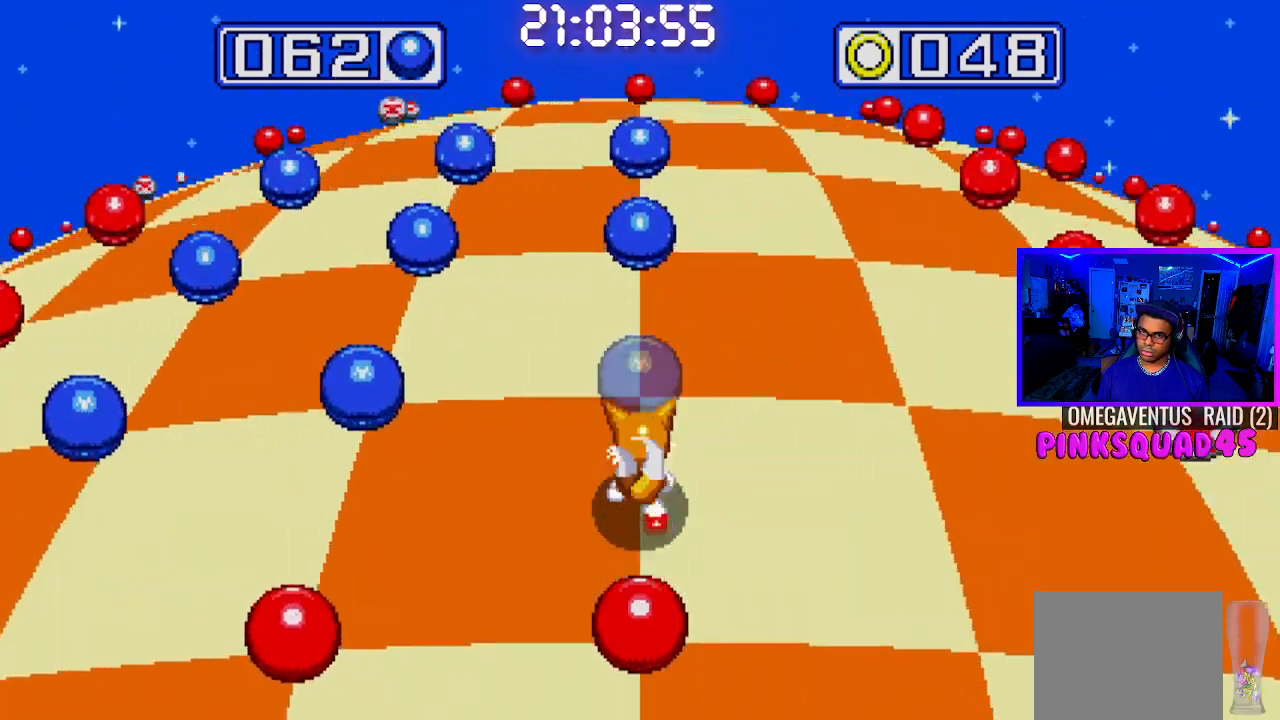
{"buttons": ["DPAD_LEFT"], "left_stick": "center", "right_stick": "center", "events": [[450, "DPAD_LEFT", "down"]]}
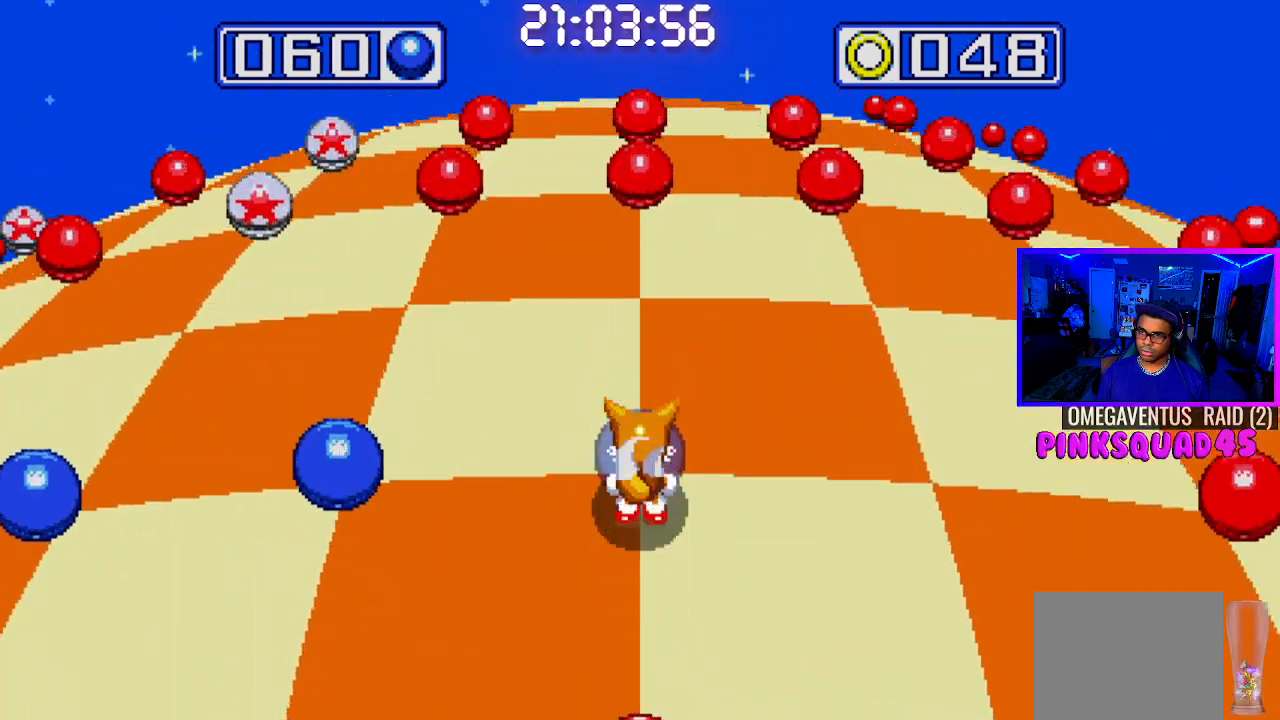
{"buttons": [], "left_stick": "center", "right_stick": "center", "events": [[83, "DPAD_LEFT", "up"]]}
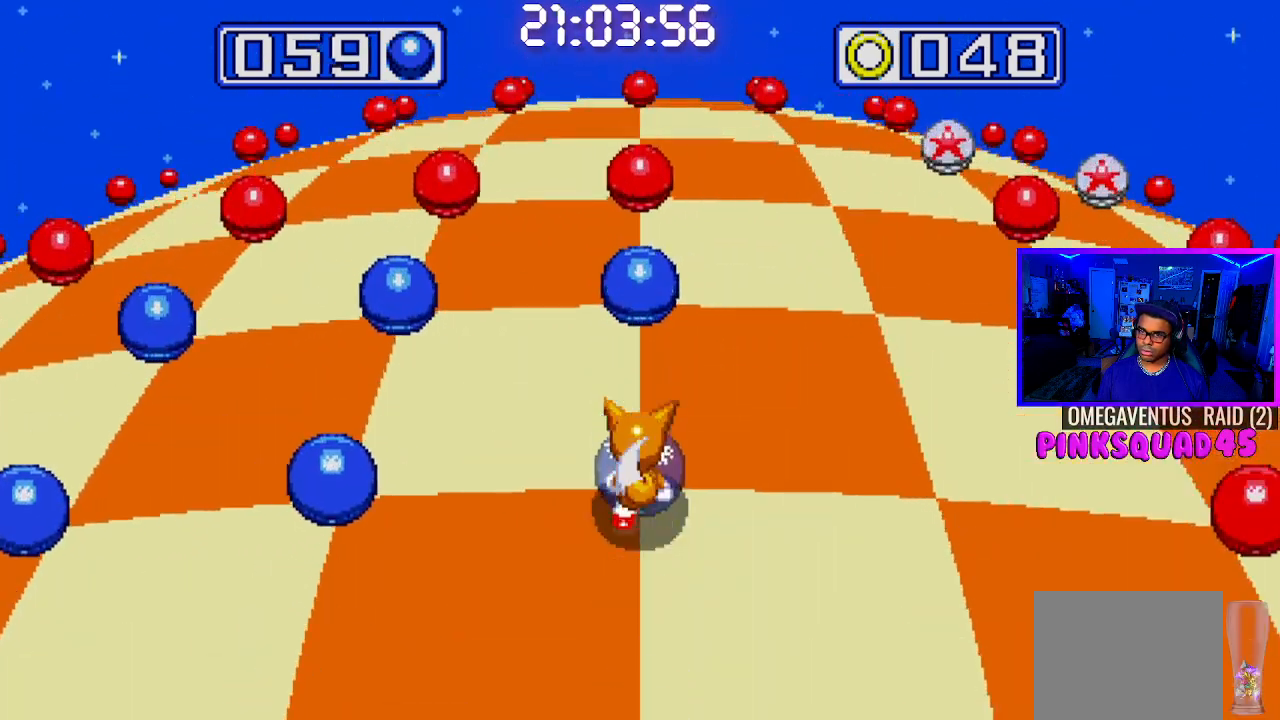
{"buttons": [], "left_stick": "center", "right_stick": "center", "events": [[317, "DPAD_LEFT", "down"], [450, "DPAD_LEFT", "up"]]}
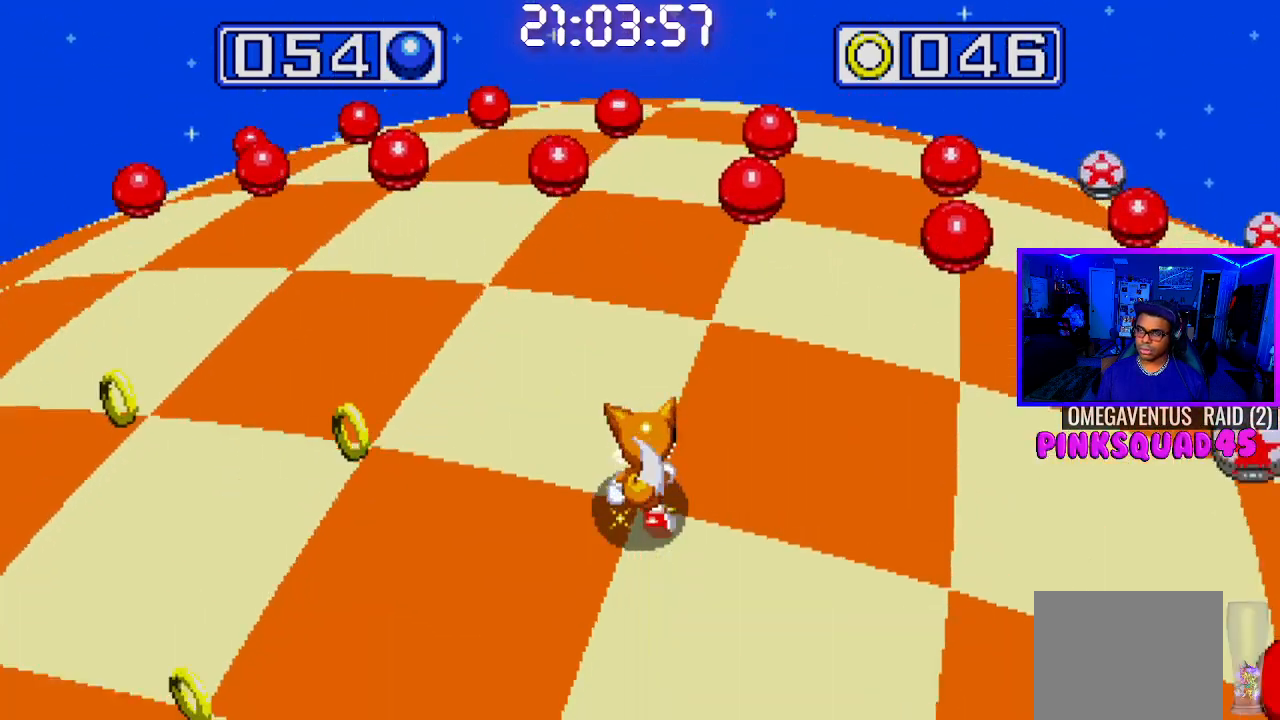
{"buttons": [], "left_stick": "center", "right_stick": "center", "events": []}
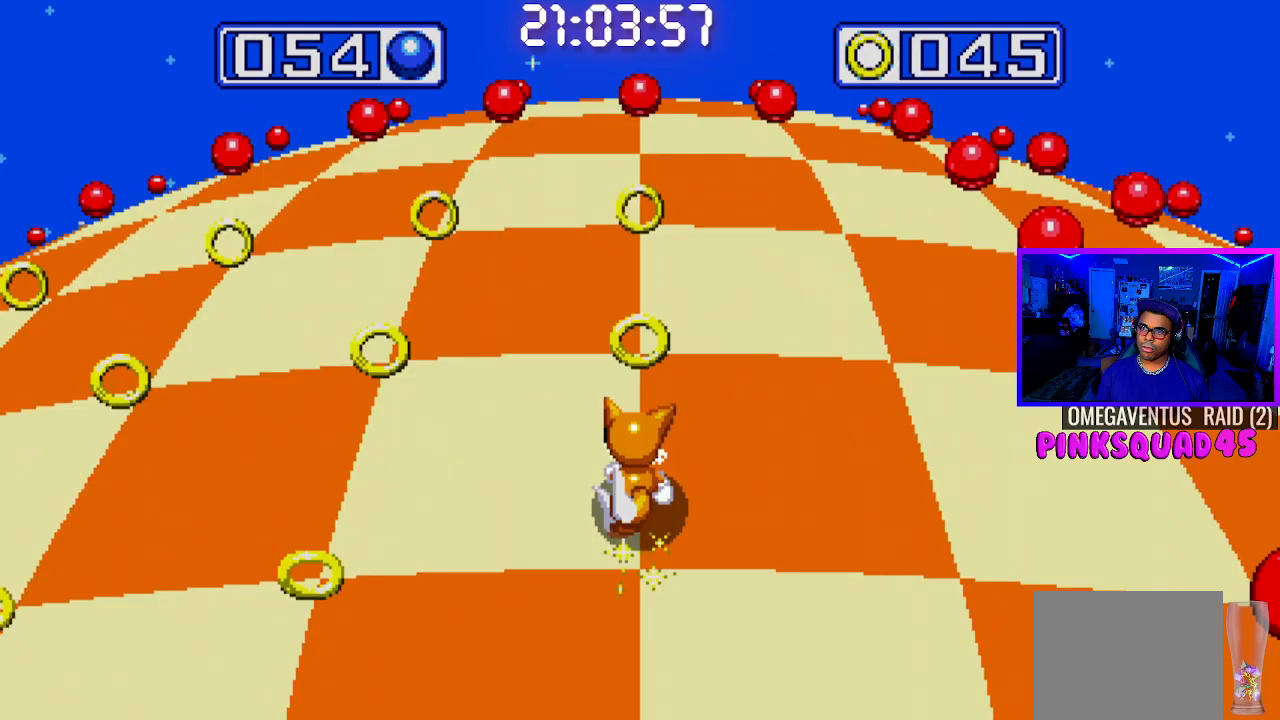
{"buttons": [], "left_stick": "center", "right_stick": "center", "events": [[167, "DPAD_LEFT", "down"], [317, "DPAD_LEFT", "up"]]}
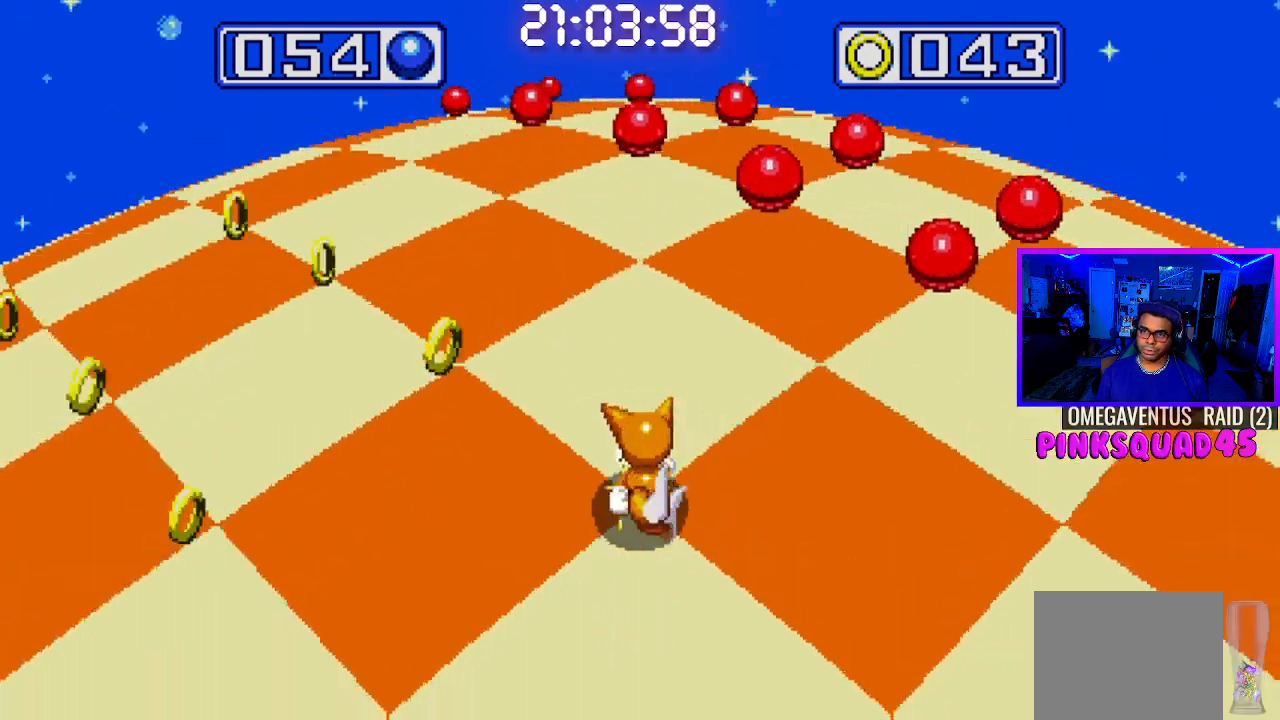
{"buttons": [], "left_stick": "center", "right_stick": "center", "events": []}
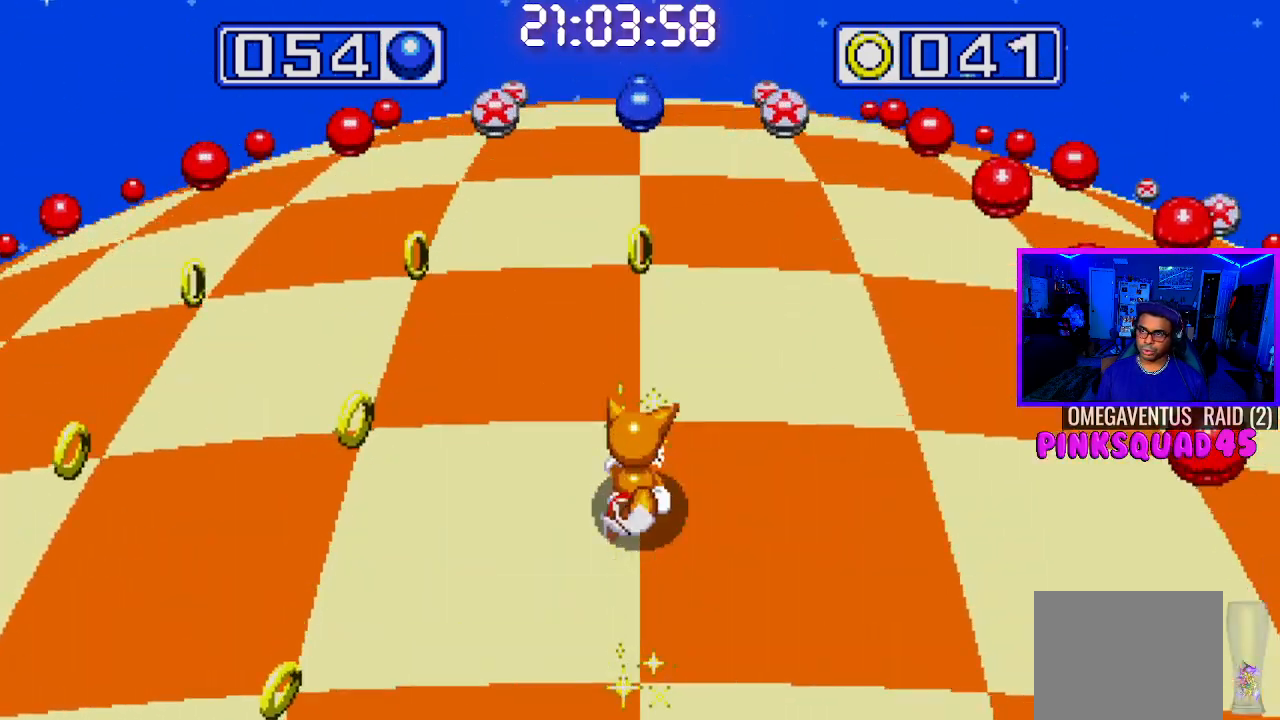
{"buttons": [], "left_stick": "center", "right_stick": "center", "events": [[117, "DPAD_LEFT", "down"], [283, "DPAD_LEFT", "up"]]}
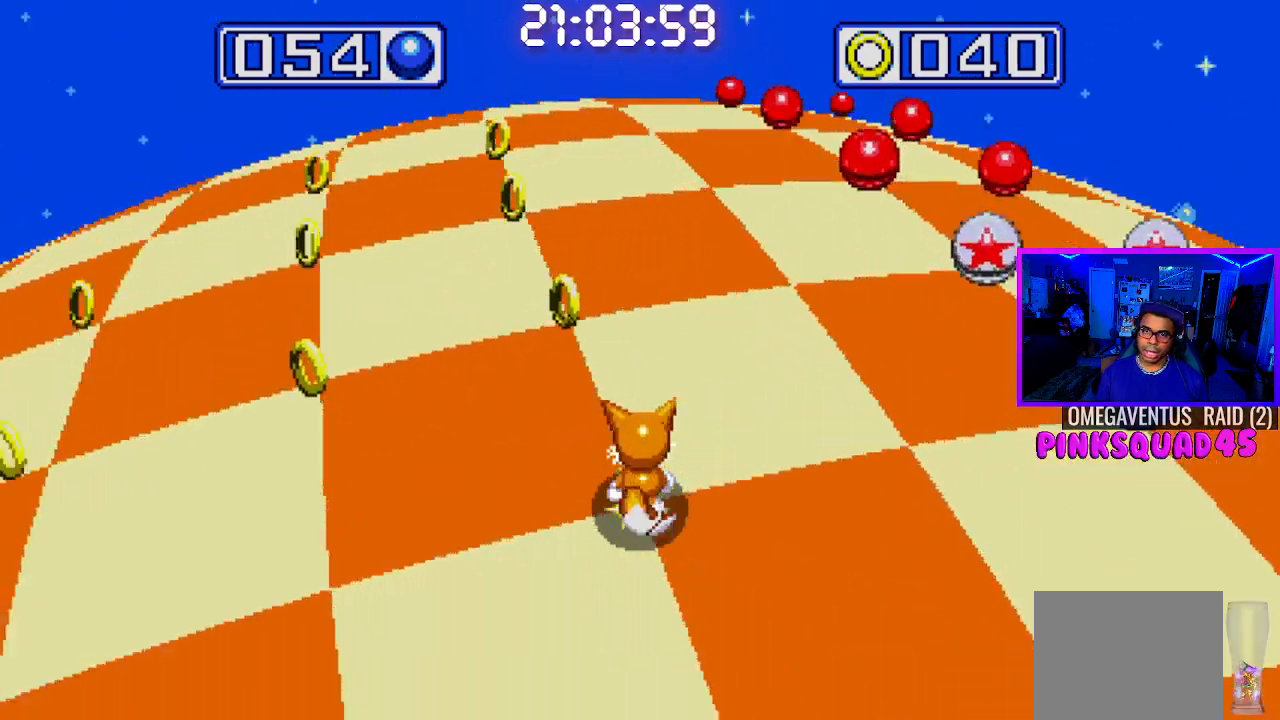
{"buttons": ["DPAD_LEFT"], "left_stick": "center", "right_stick": "center", "events": [[467, "DPAD_LEFT", "down"]]}
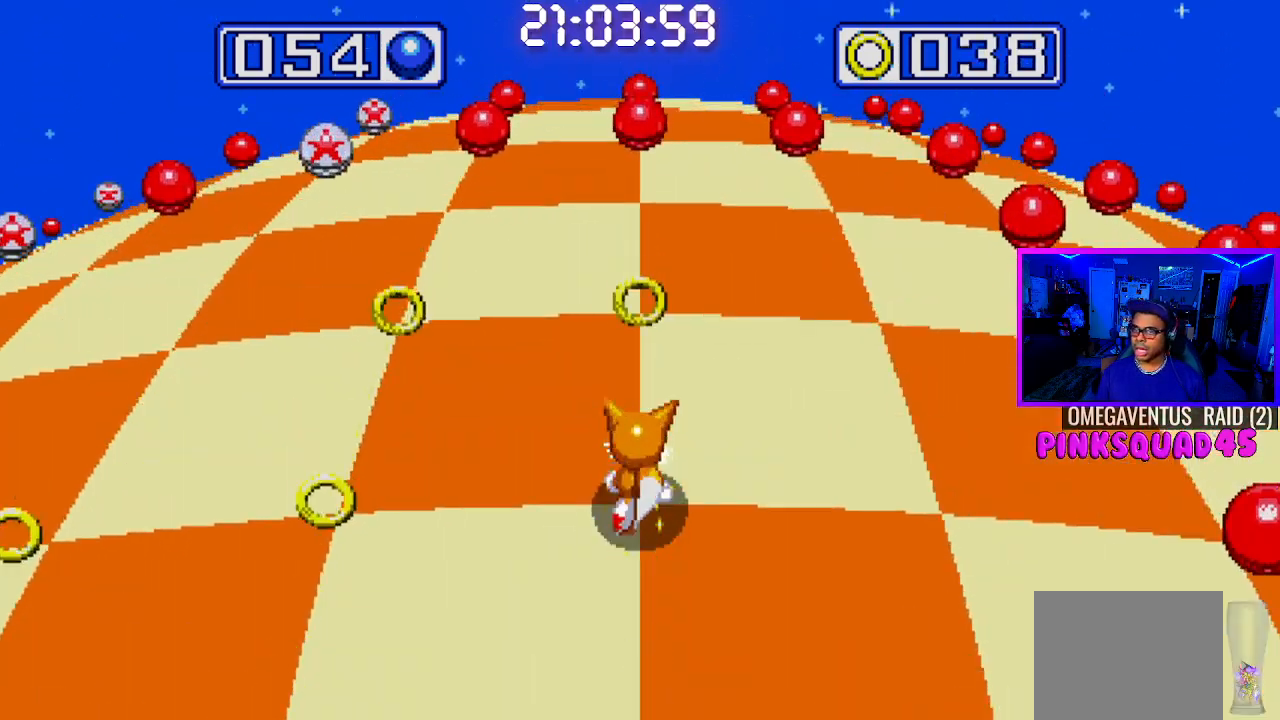
{"buttons": [], "left_stick": "center", "right_stick": "center", "events": [[133, "DPAD_LEFT", "up"]]}
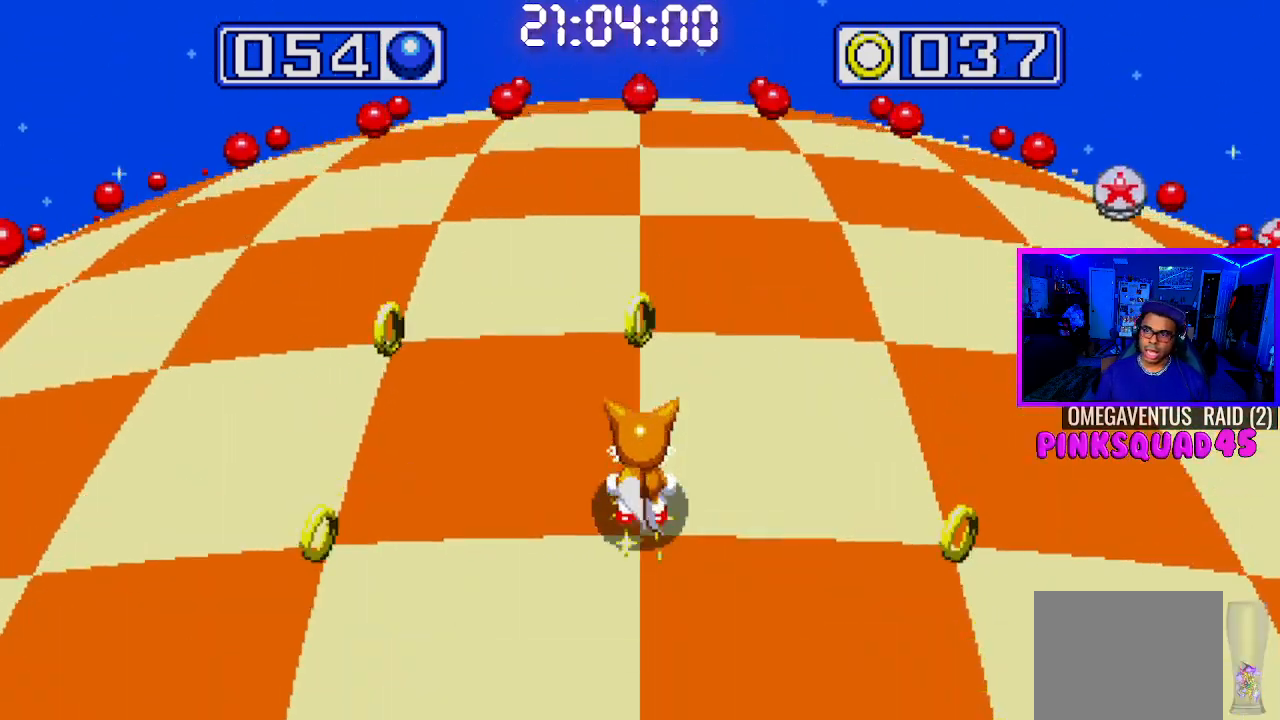
{"buttons": ["DPAD_LEFT"], "left_stick": "center", "right_stick": "center", "events": [[83, "DPAD_LEFT", "down"], [233, "DPAD_LEFT", "up"], [500, "DPAD_LEFT", "down"]]}
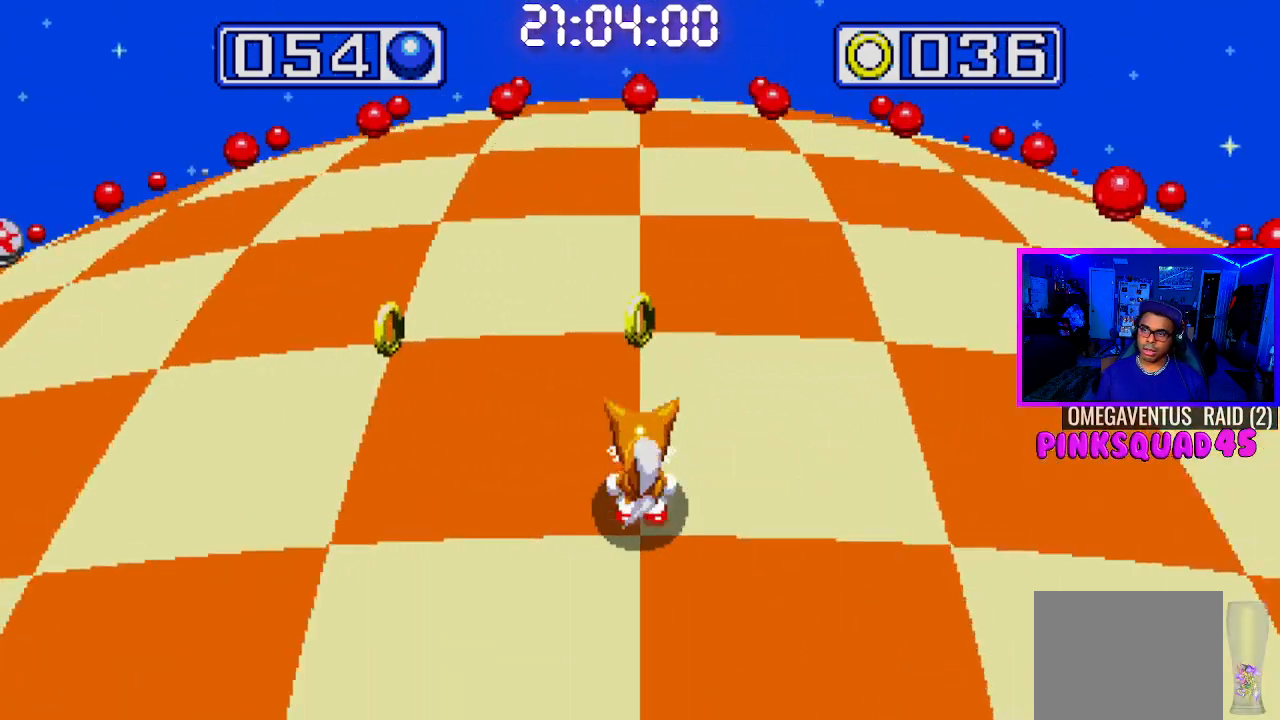
{"buttons": ["DPAD_LEFT"], "left_stick": "center", "right_stick": "center", "events": []}
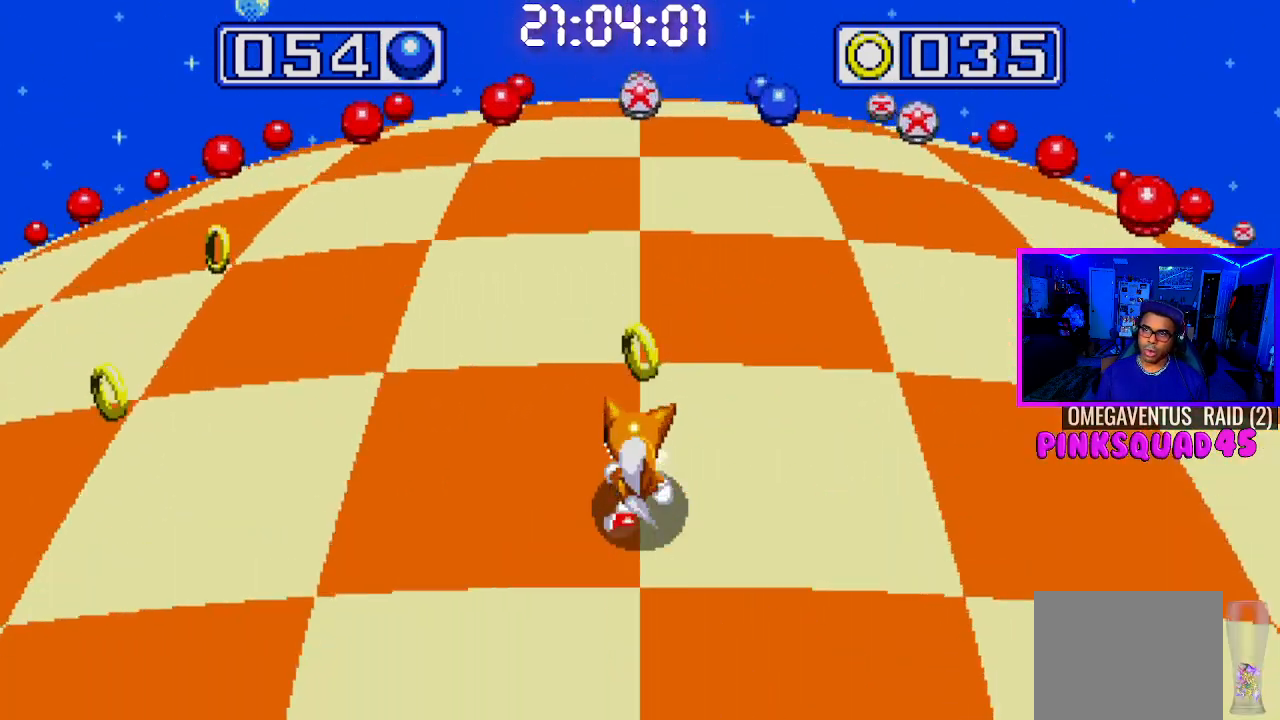
{"buttons": [], "left_stick": "center", "right_stick": "center", "events": [[200, "DPAD_LEFT", "up"]]}
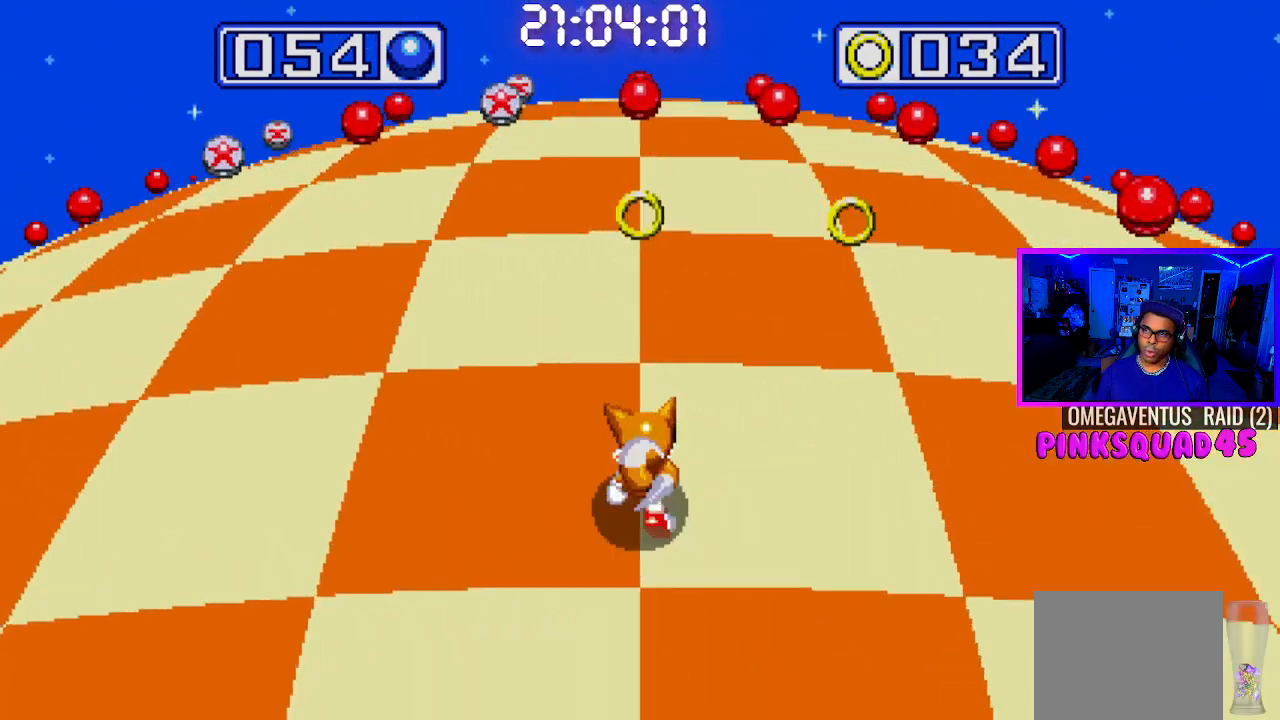
{"buttons": [], "left_stick": "center", "right_stick": "center", "events": [[233, "DPAD_RIGHT", "down"], [433, "DPAD_RIGHT", "up"]]}
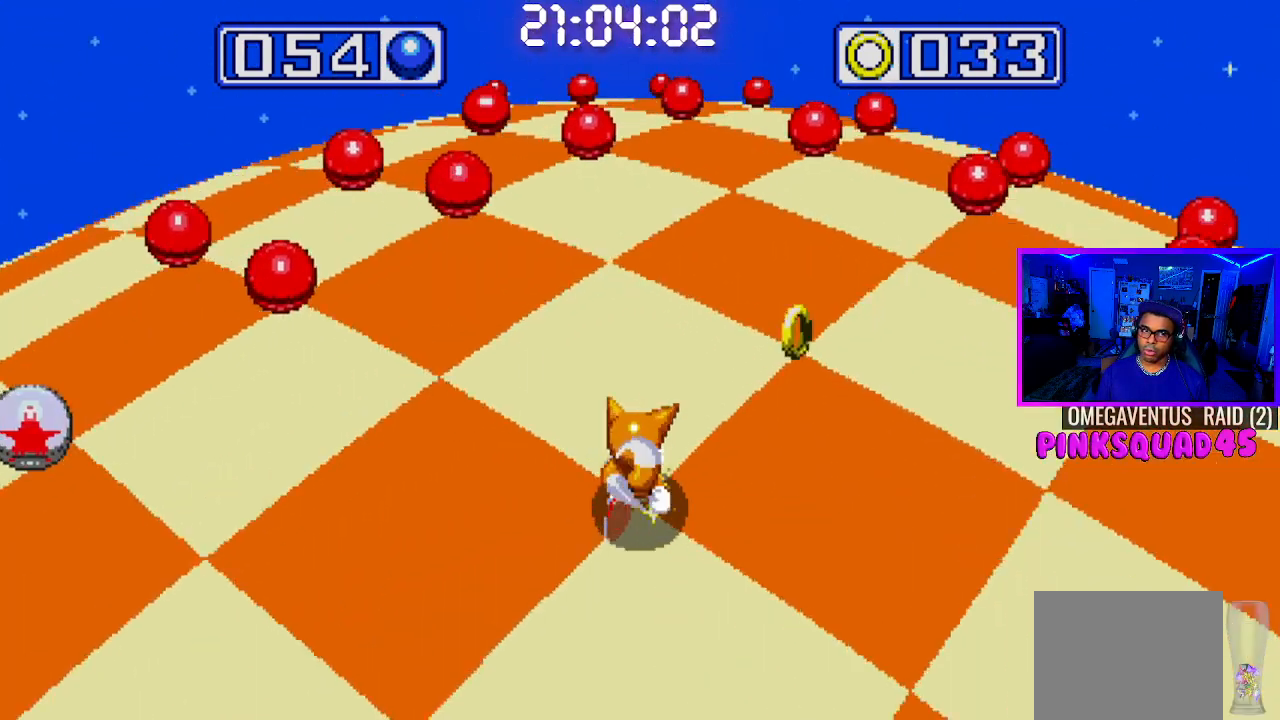
{"buttons": [], "left_stick": "center", "right_stick": "center", "events": [[100, "DPAD_RIGHT", "down"], [333, "DPAD_RIGHT", "up"]]}
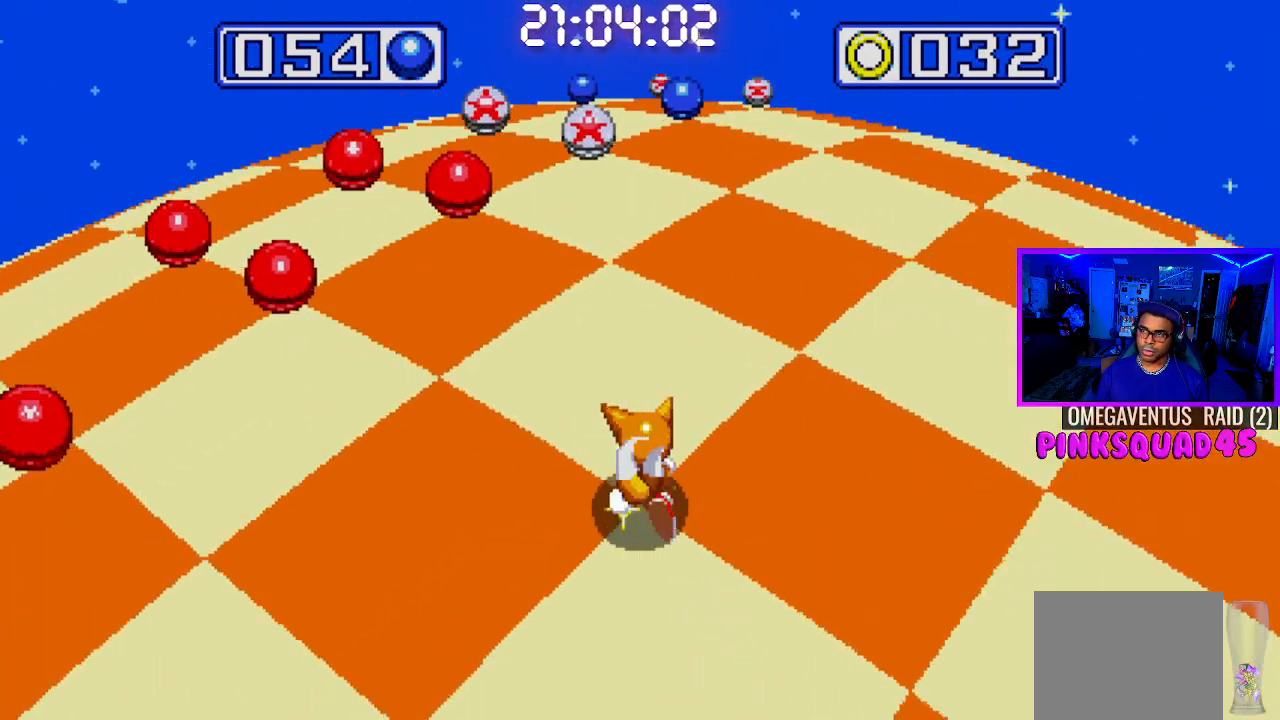
{"buttons": [], "left_stick": "center", "right_stick": "center", "events": []}
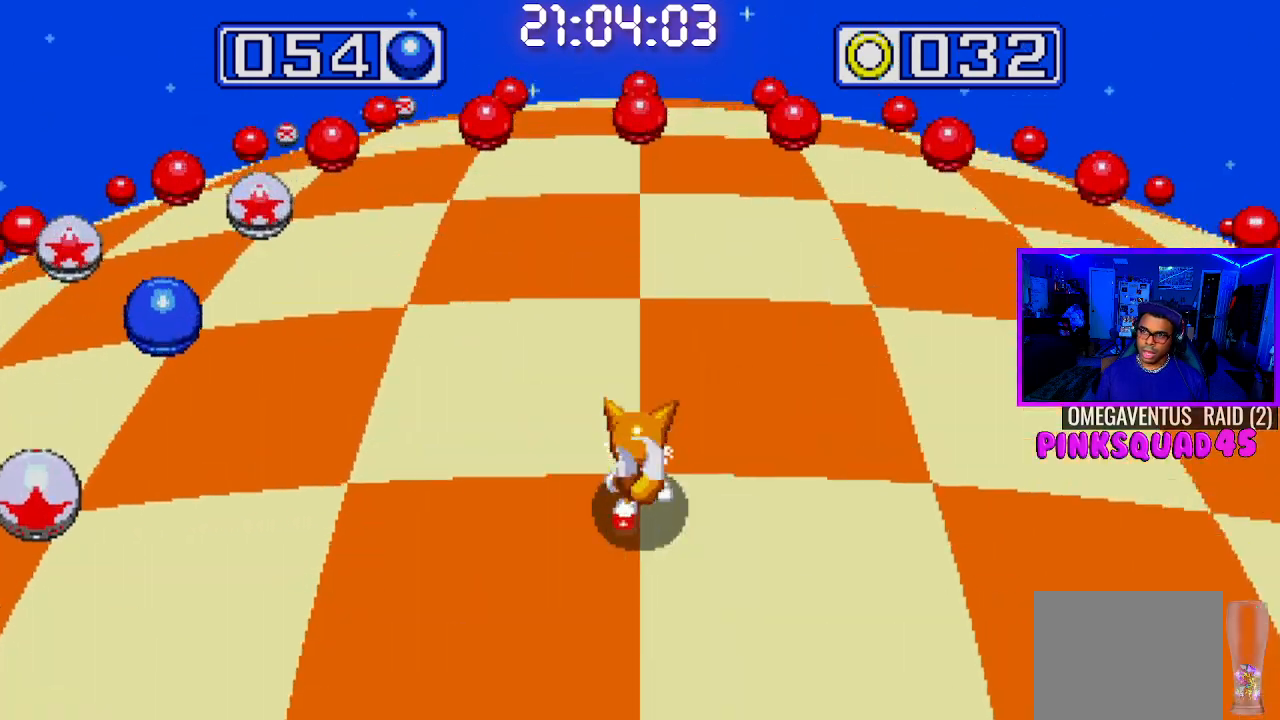
{"buttons": [], "left_stick": "center", "right_stick": "center", "events": [[50, "DPAD_LEFT", "down"], [183, "DPAD_LEFT", "up"]]}
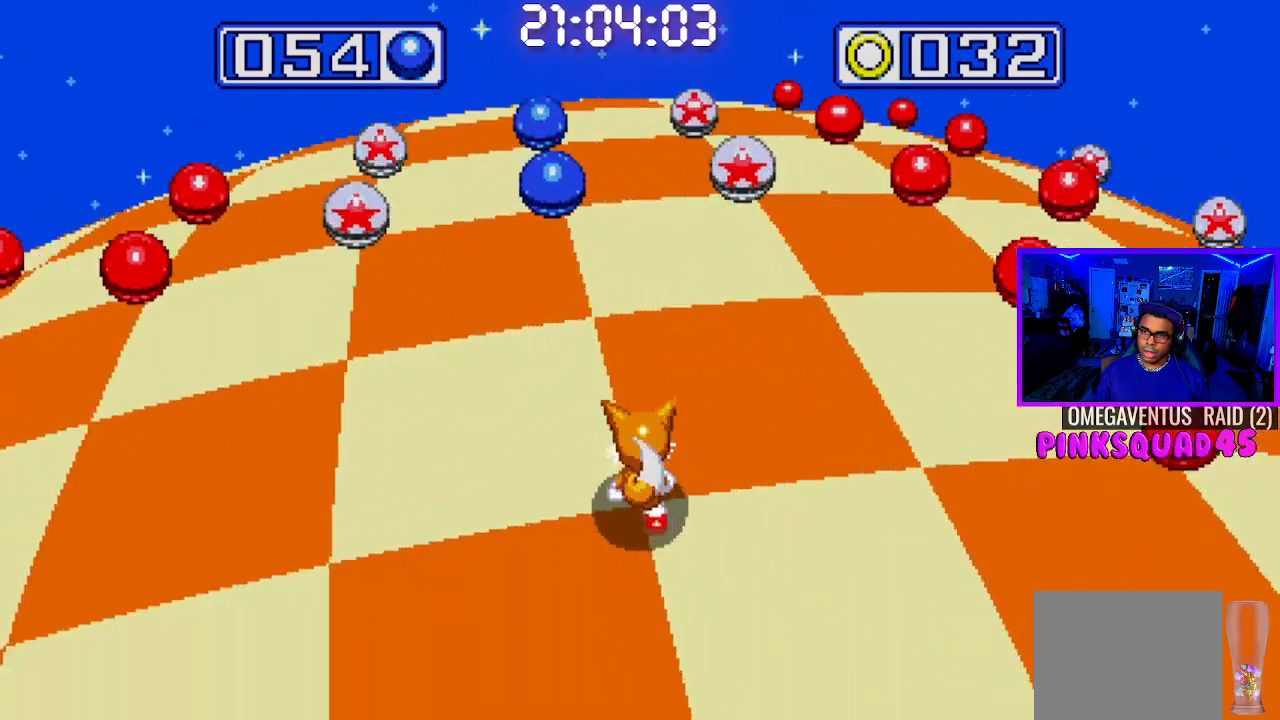
{"buttons": [], "left_stick": "center", "right_stick": "center", "events": []}